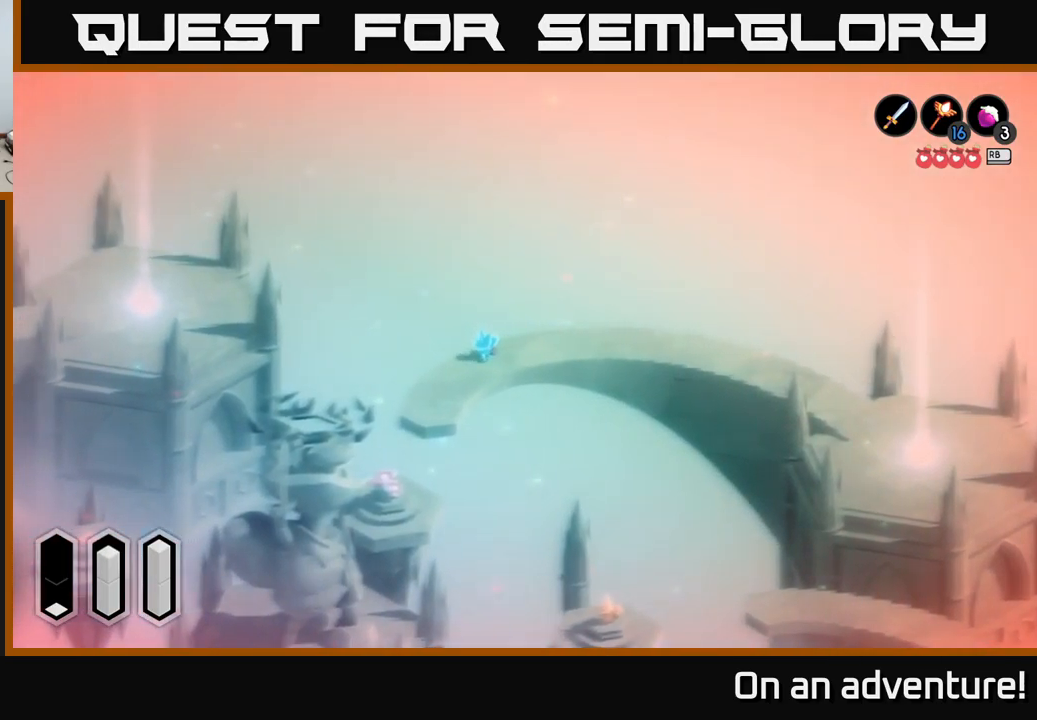
Gameplay with a controller (Xbox layout); each line is a JSON object with the inputs held at the frame after it. "events" lists button and stick changes between this image and that frame as [ms after this image, input, new state], when the widget could be followed in between.
{"buttons": ["A"], "left_stick": "down", "right_stick": "center", "events": [[117, "left_stick", "down"]]}
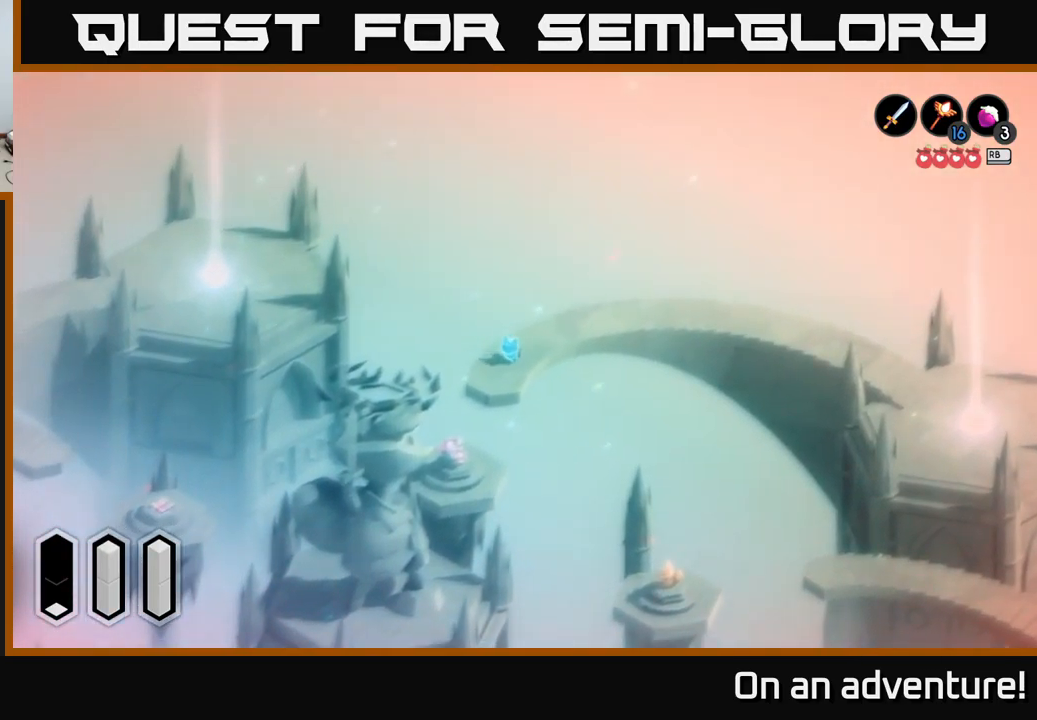
{"buttons": [], "left_stick": "down", "right_stick": "center", "events": [[133, "A", "up"]]}
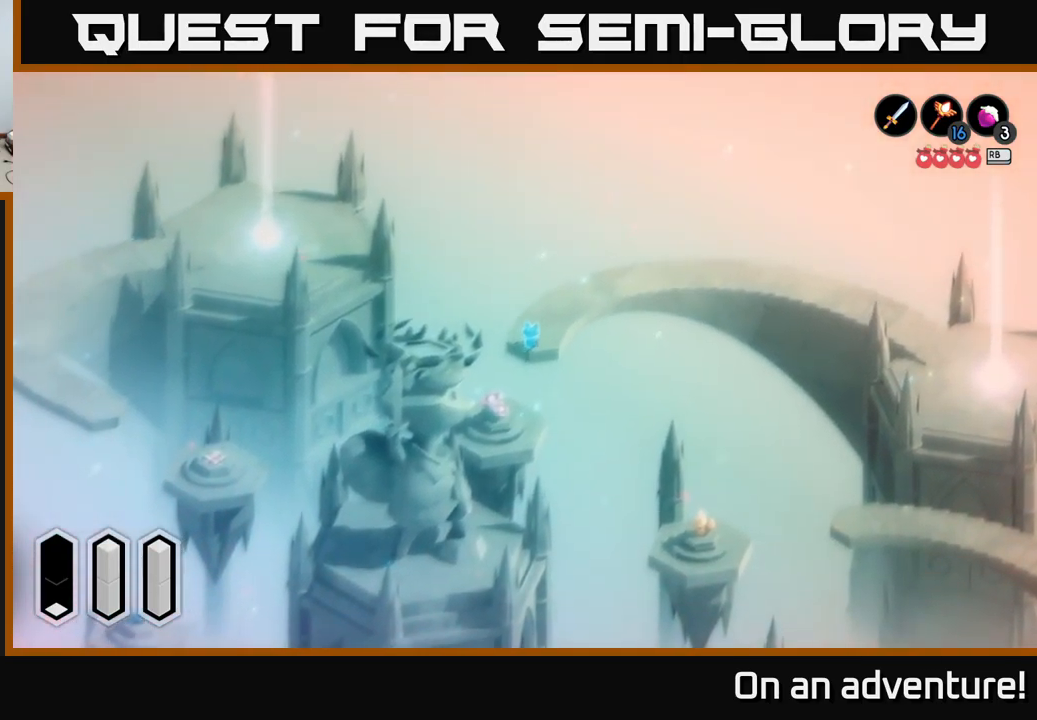
{"buttons": [], "left_stick": "center", "right_stick": "center", "events": [[450, "left_stick", "center"]]}
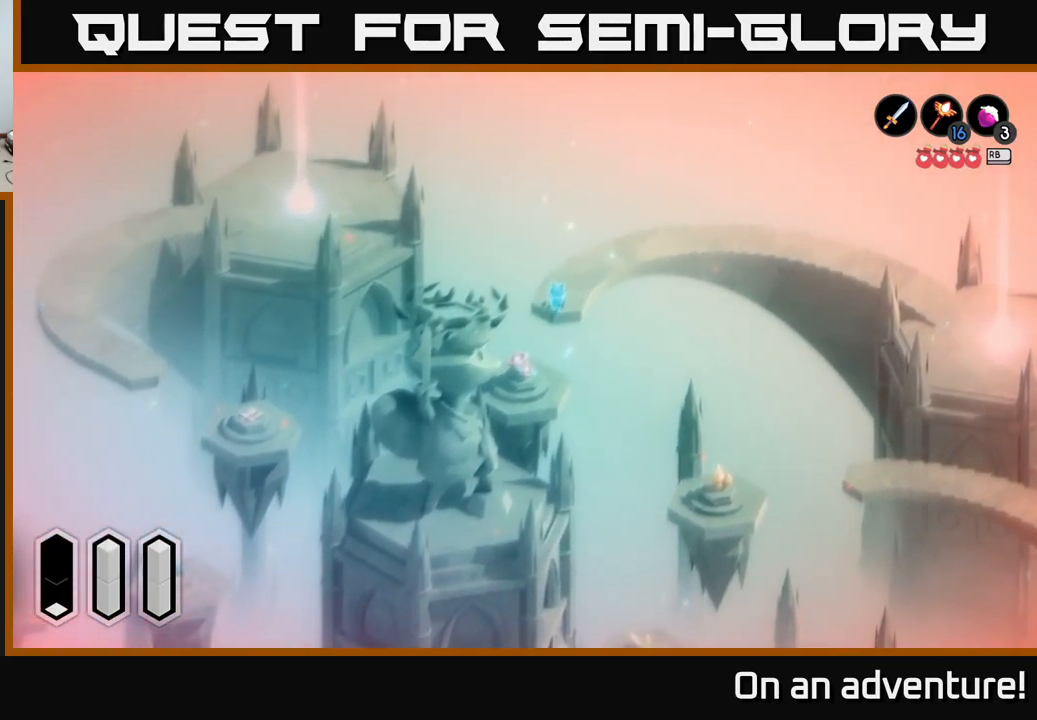
{"buttons": [], "left_stick": "down", "right_stick": "center", "events": [[217, "left_stick", "down"]]}
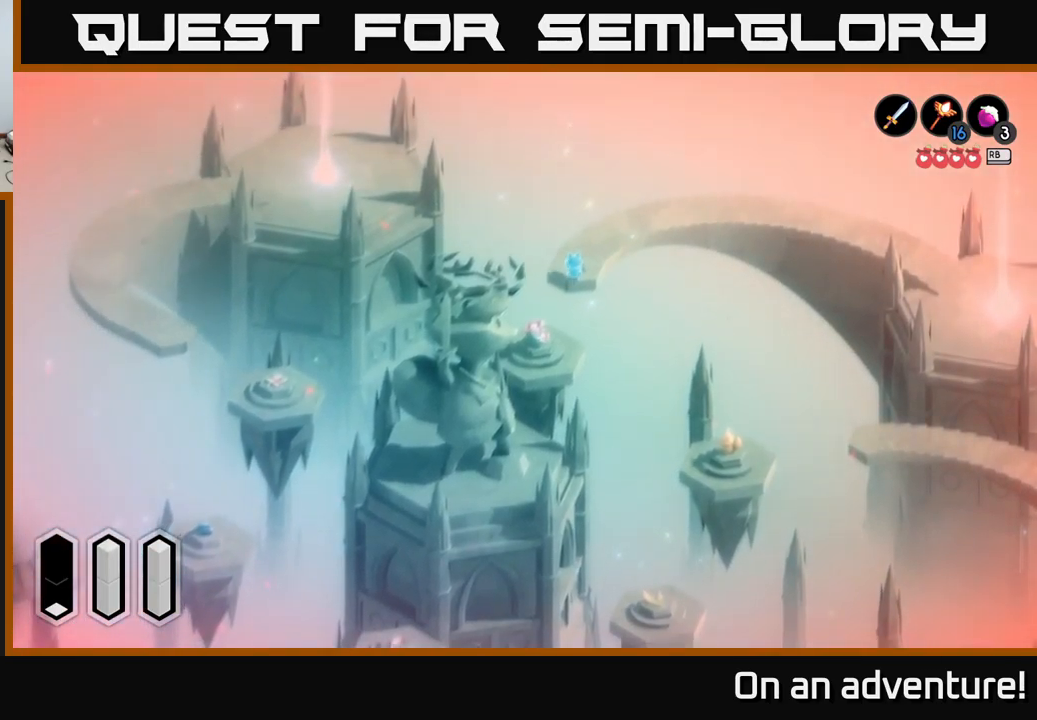
{"buttons": [], "left_stick": "center", "right_stick": "center", "events": [[333, "left_stick", "center"]]}
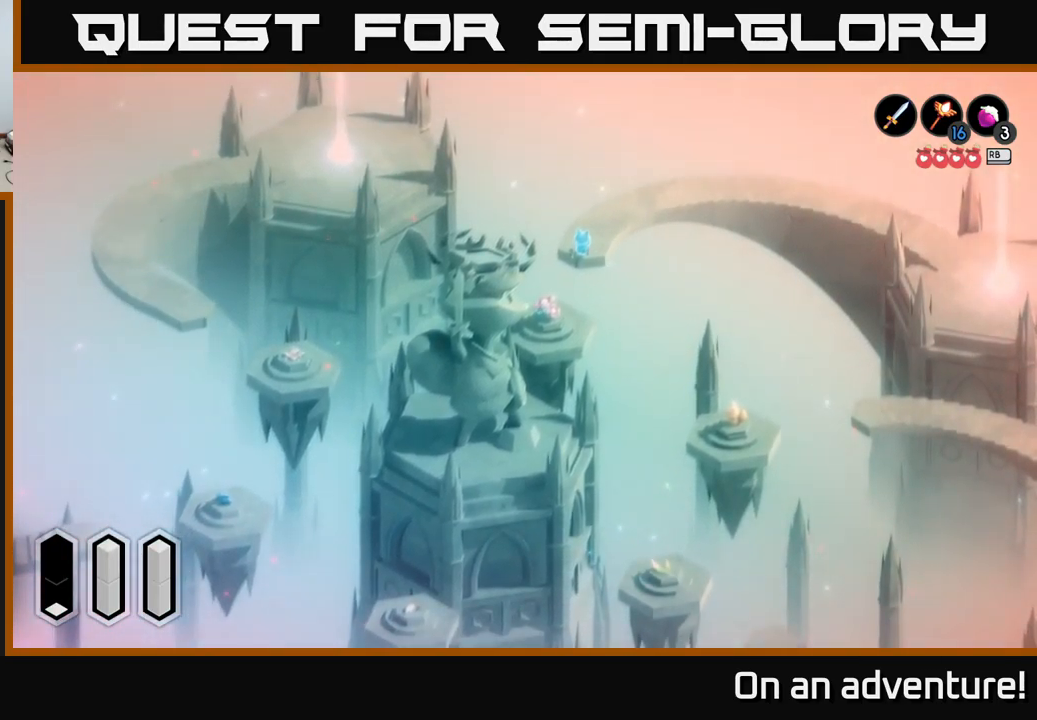
{"buttons": [], "left_stick": "center", "right_stick": "center", "events": []}
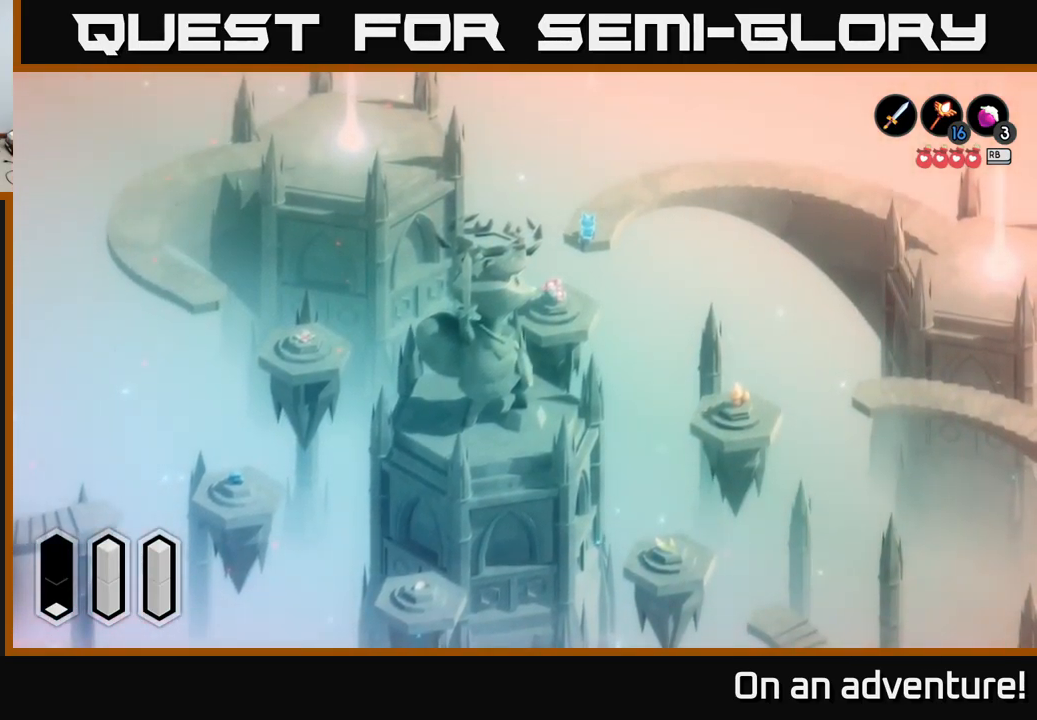
{"buttons": [], "left_stick": "center", "right_stick": "center", "events": []}
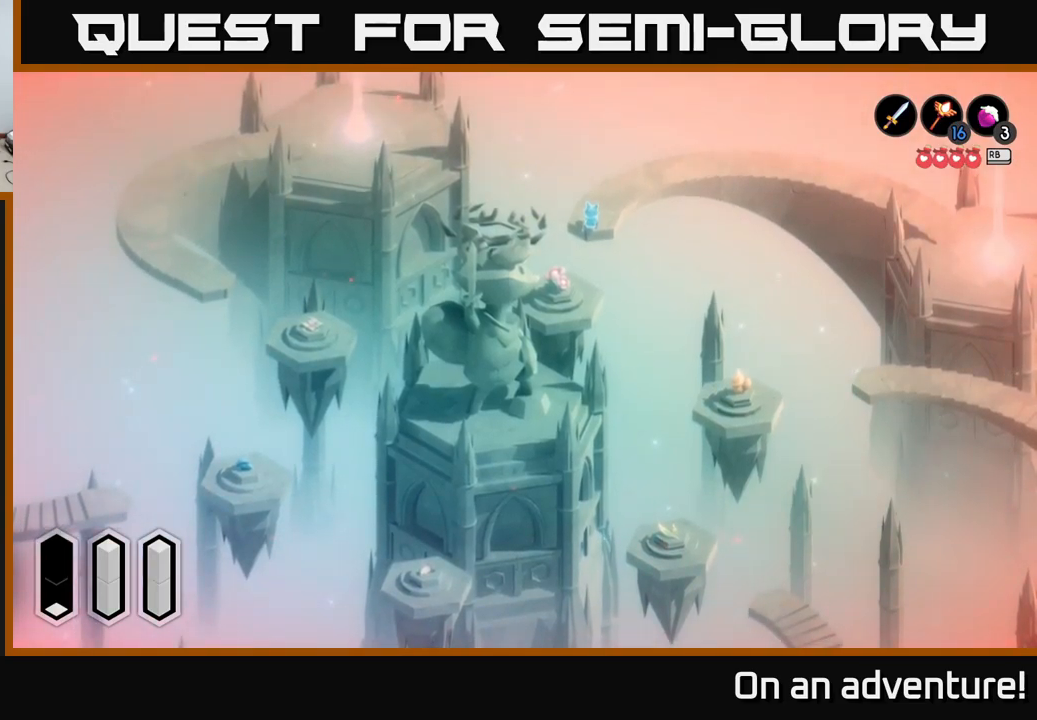
{"buttons": [], "left_stick": "center", "right_stick": "center", "events": []}
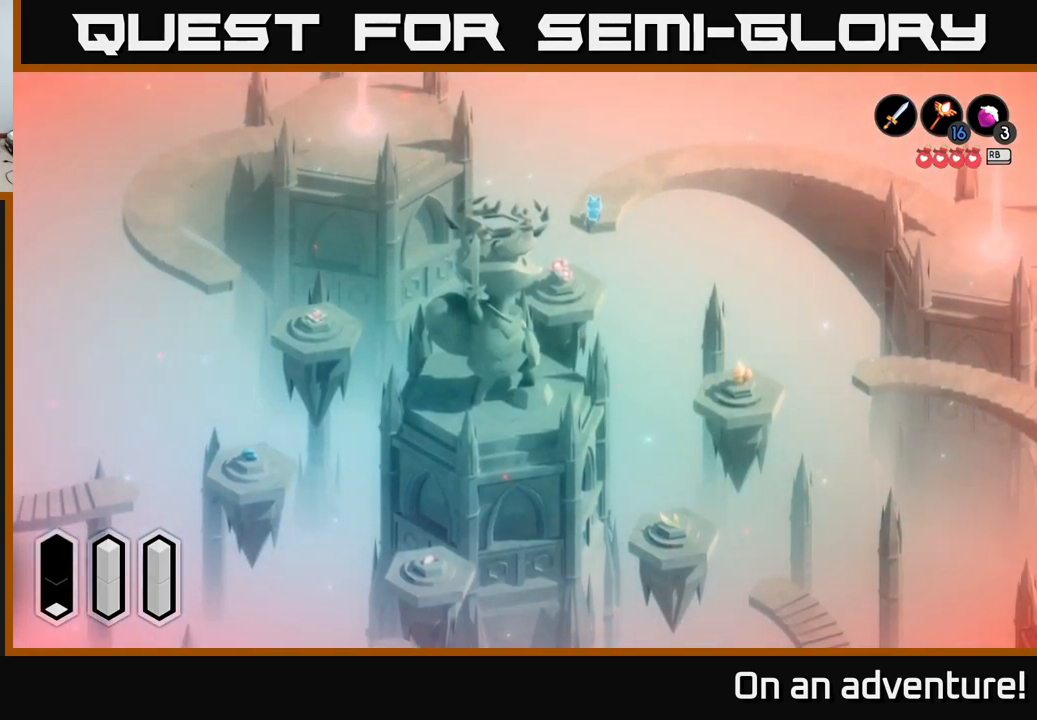
{"buttons": [], "left_stick": "center", "right_stick": "center", "events": []}
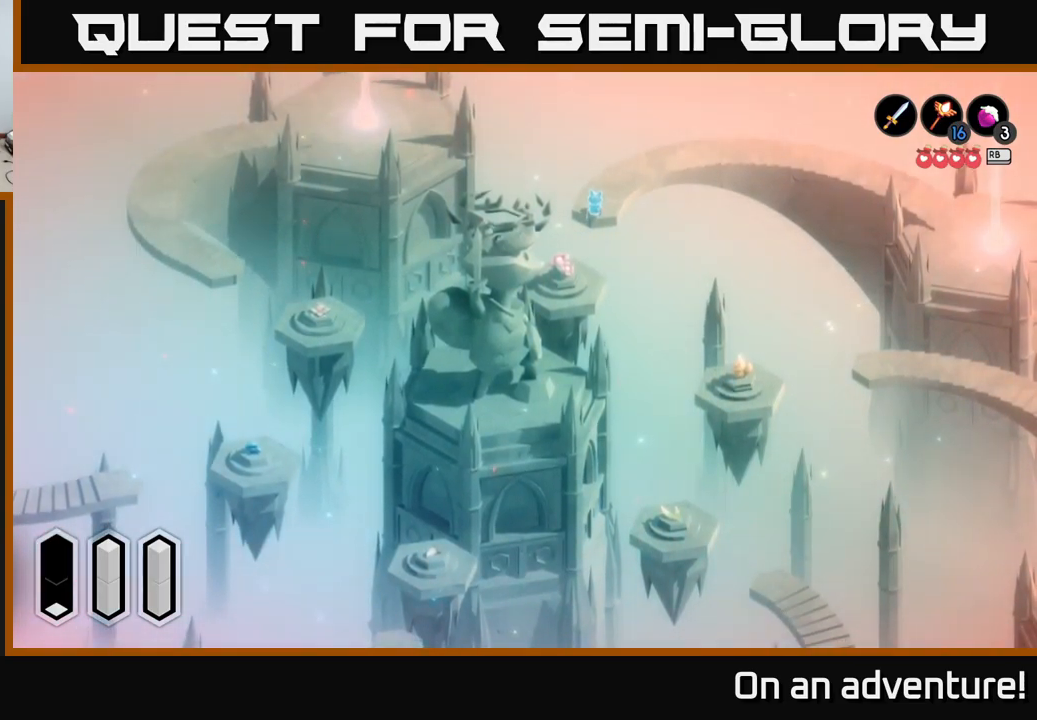
{"buttons": [], "left_stick": "center", "right_stick": "center", "events": []}
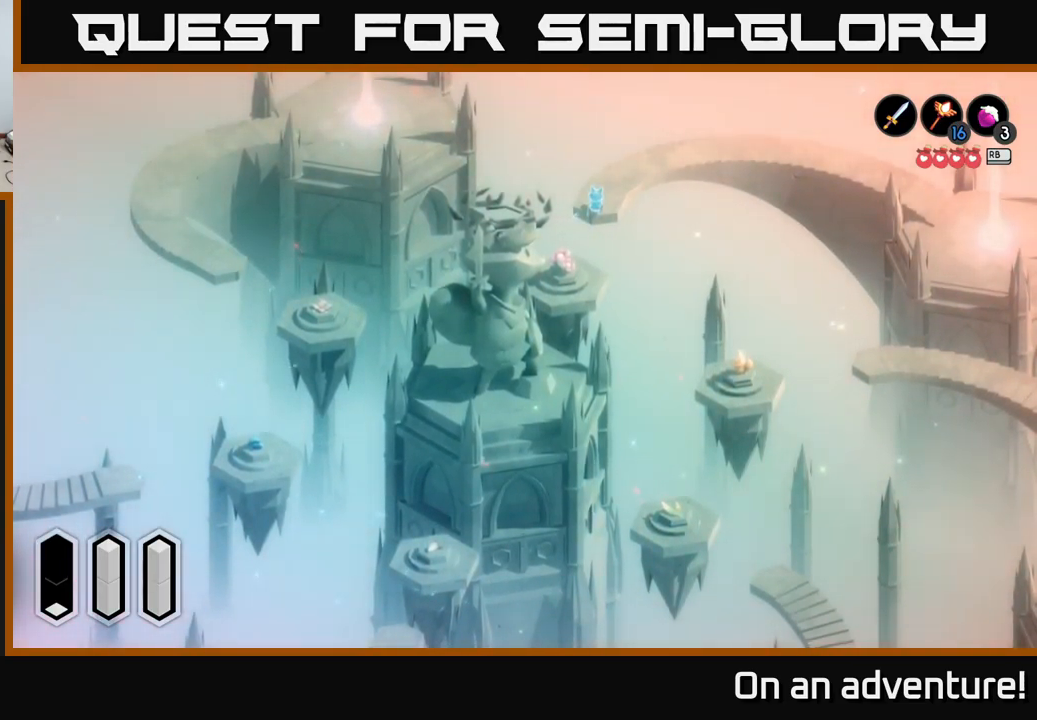
{"buttons": [], "left_stick": "center", "right_stick": "center", "events": []}
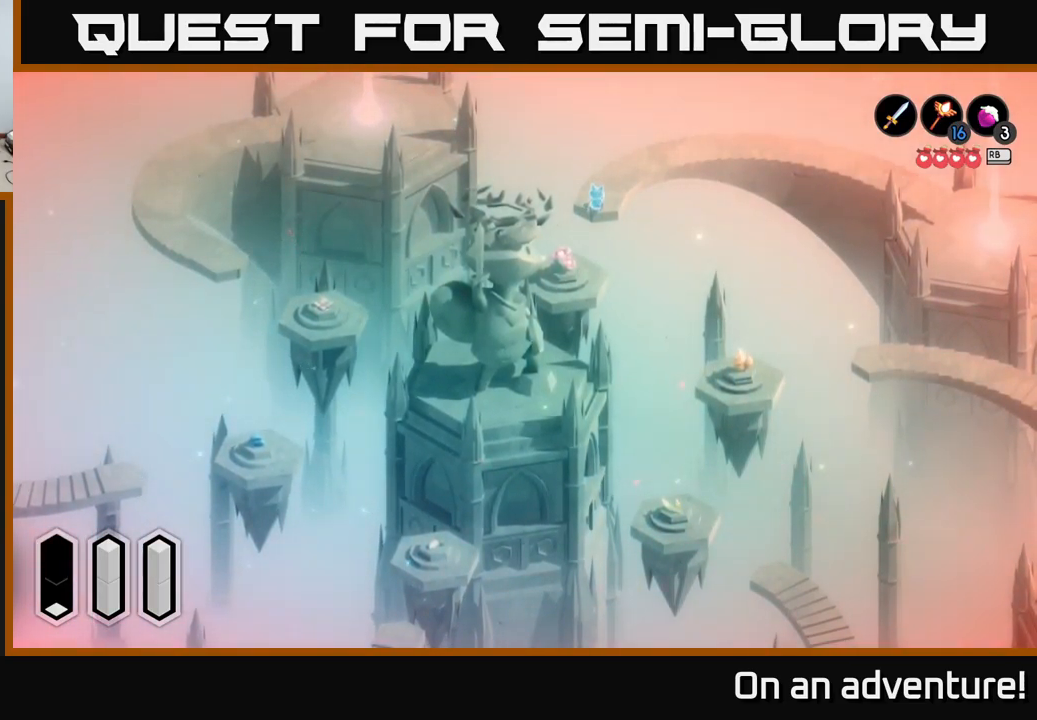
{"buttons": [], "left_stick": "center", "right_stick": "center", "events": []}
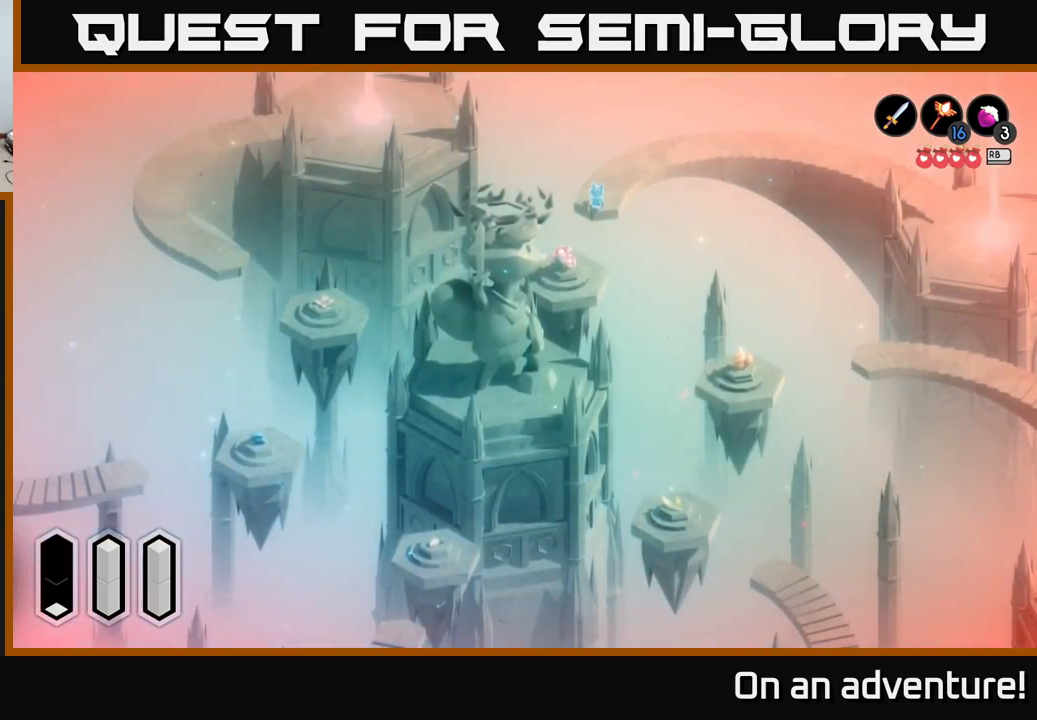
{"buttons": ["A"], "left_stick": "down", "right_stick": "center", "events": [[317, "left_stick", "down"], [450, "A", "down"]]}
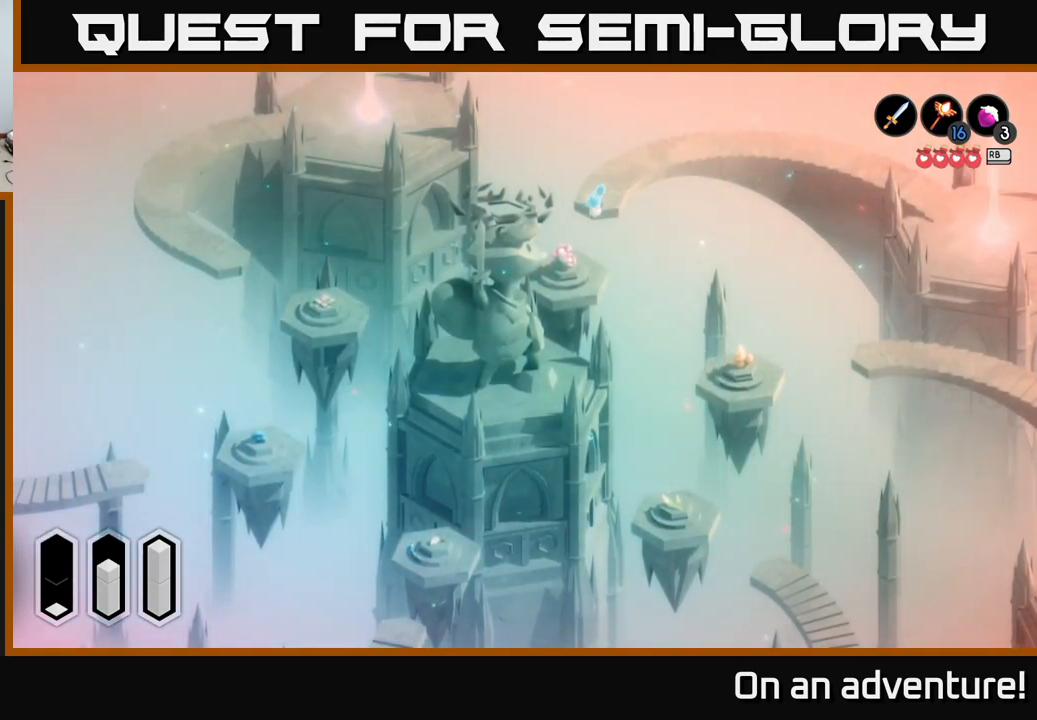
{"buttons": [], "left_stick": "down", "right_stick": "center", "events": [[350, "A", "up"]]}
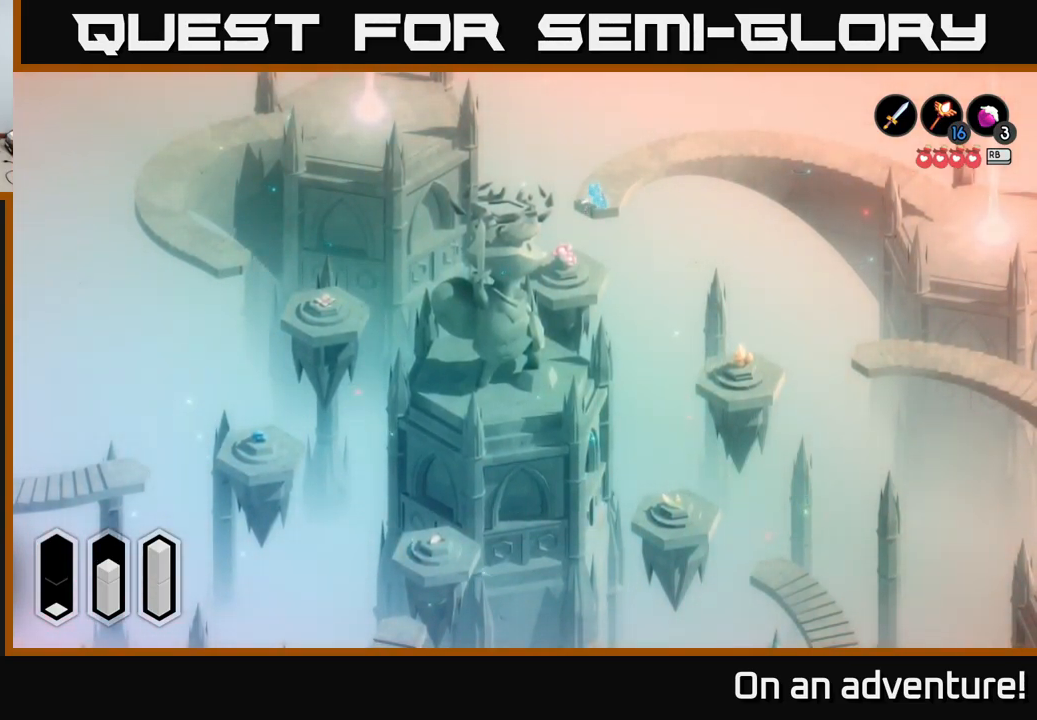
{"buttons": [], "left_stick": "center", "right_stick": "center", "events": [[167, "left_stick", "down-left"], [300, "left_stick", "down"], [417, "left_stick", "center"]]}